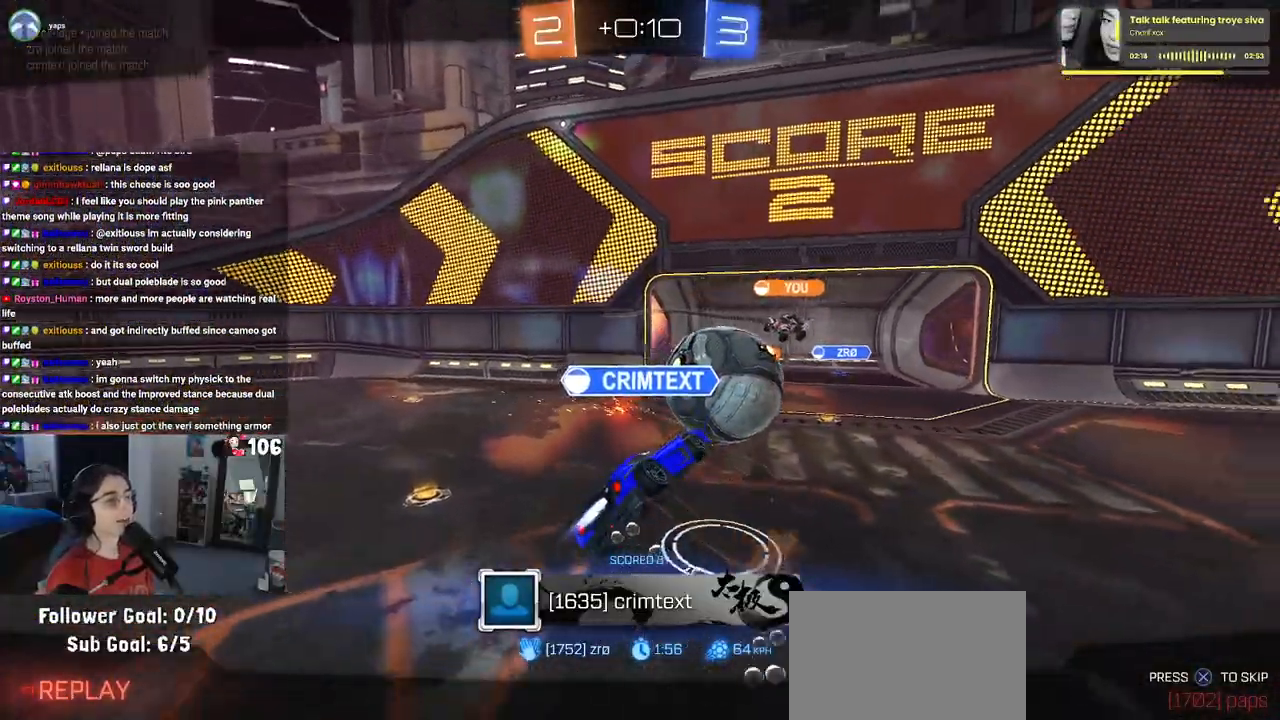
Gameplay with a controller (PlayStation layout); each line is a JSON object with the inputs held at the frame after it. "events" lists button and stick changes between this image and that frame as [ms after this image, input, new state], when the widget could be followed in between.
{"buttons": ["CROSS"], "left_stick": "center", "right_stick": "center", "events": [[467, "CROSS", "down"]]}
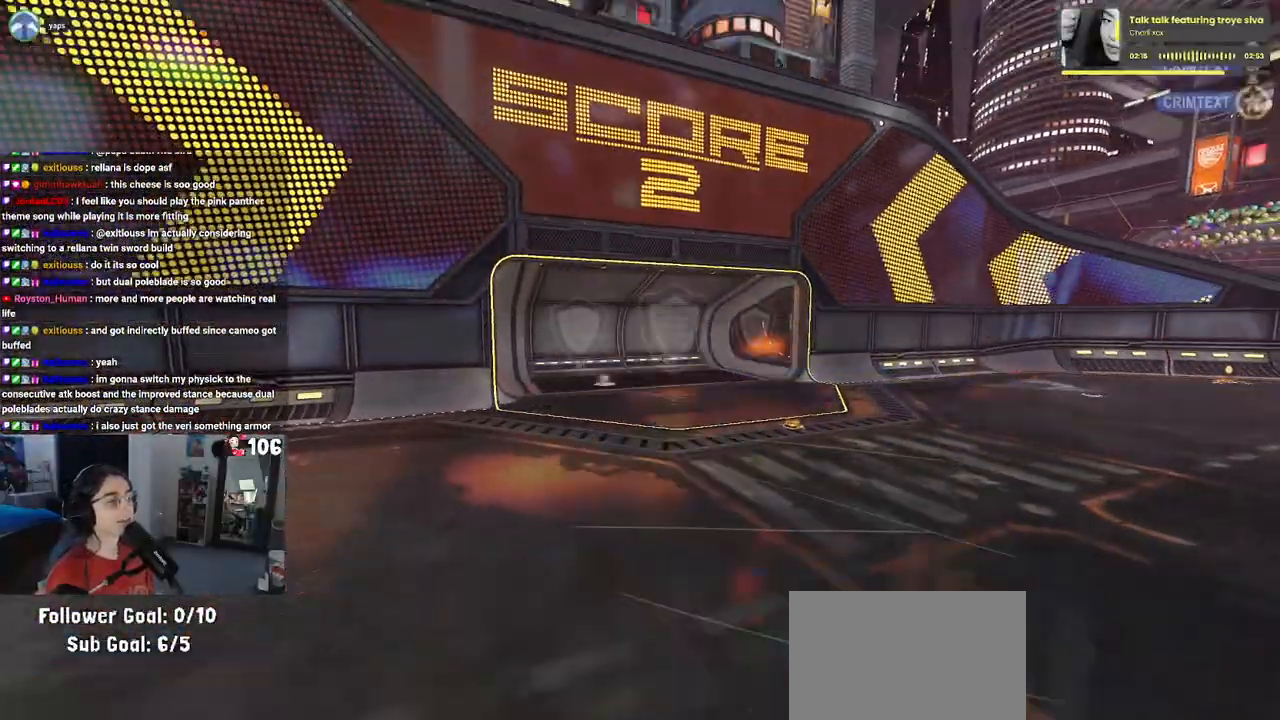
{"buttons": ["START"], "left_stick": "center", "right_stick": "center", "events": [[117, "CROSS", "up"], [483, "START", "down"]]}
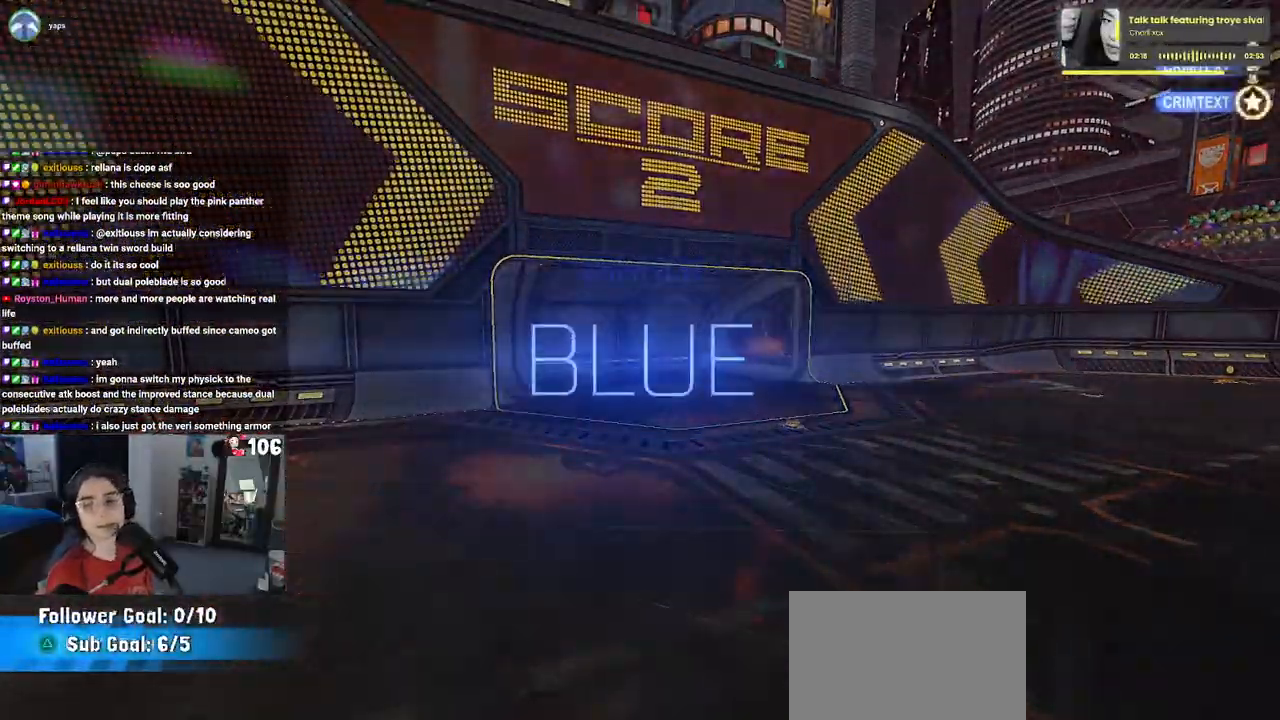
{"buttons": ["DPAD_DOWN"], "left_stick": "center", "right_stick": "center", "events": [[133, "START", "up"], [150, "DPAD_DOWN", "down"]]}
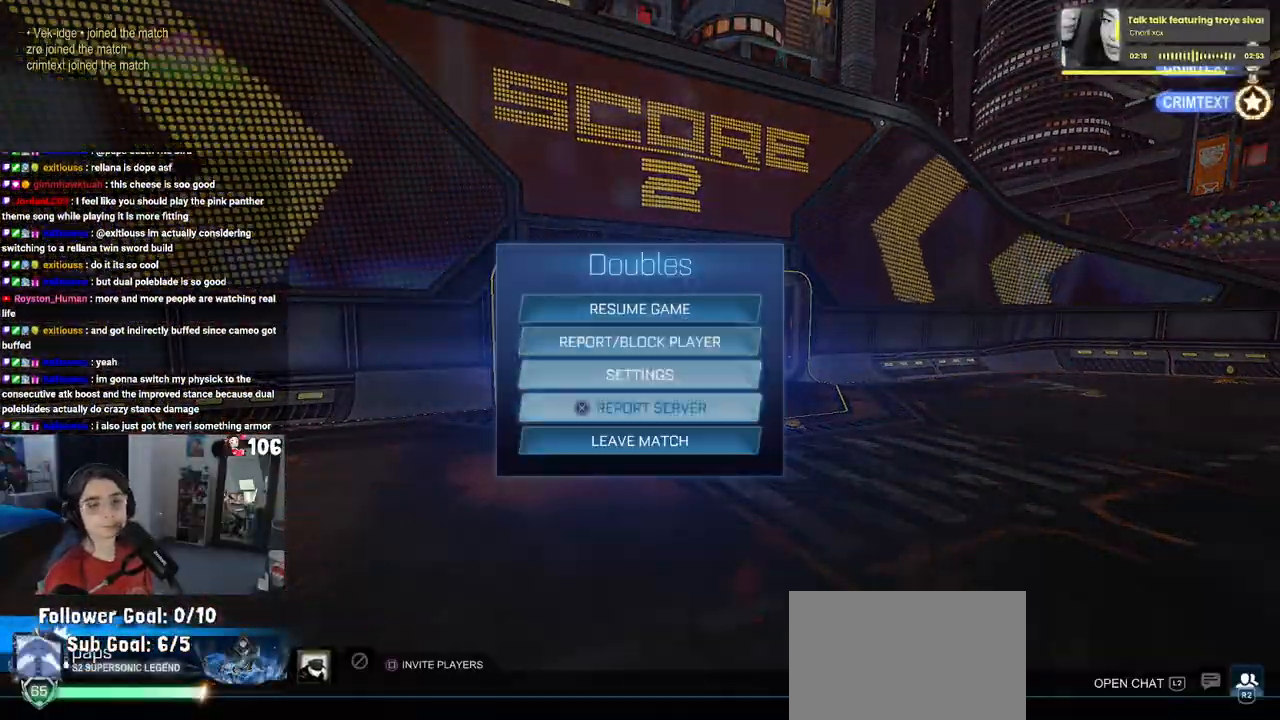
{"buttons": ["CROSS"], "left_stick": "center", "right_stick": "center", "events": [[50, "DPAD_DOWN", "up"], [200, "CROSS", "down"], [267, "CROSS", "up"], [383, "DPAD_LEFT", "down"], [467, "CROSS", "down"], [500, "DPAD_LEFT", "up"]]}
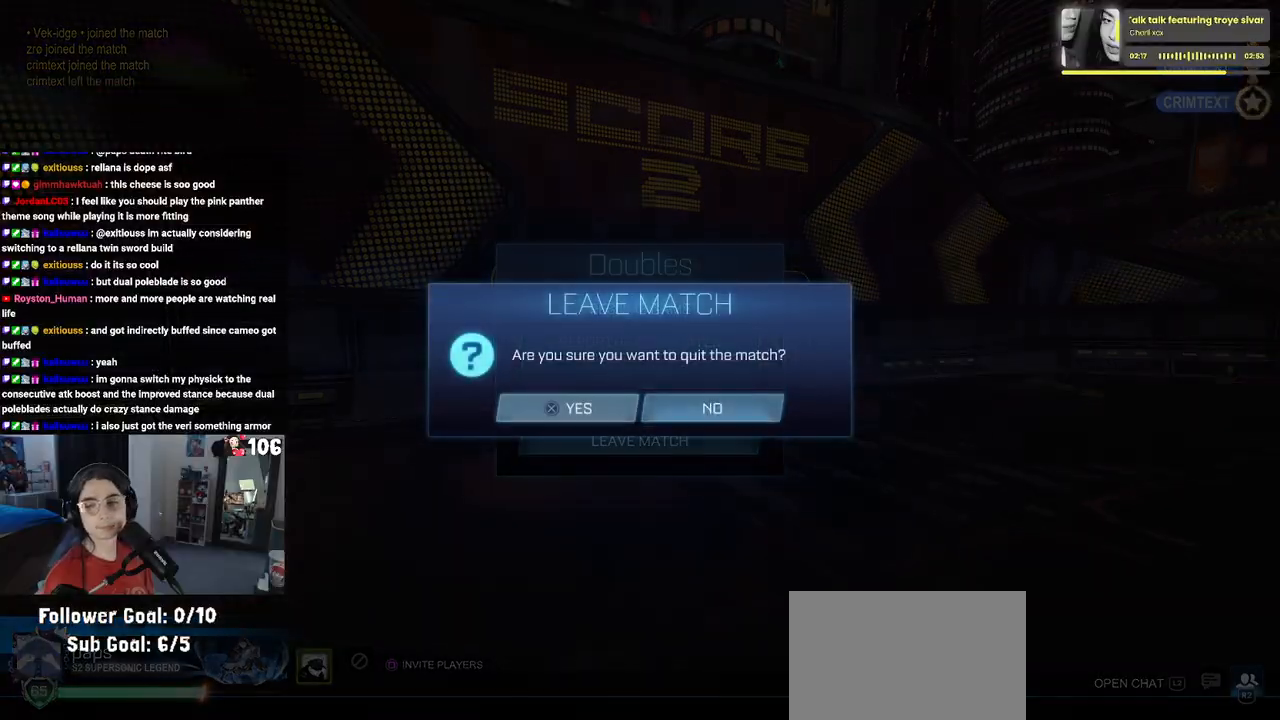
{"buttons": [], "left_stick": "center", "right_stick": "center", "events": [[67, "CROSS", "up"]]}
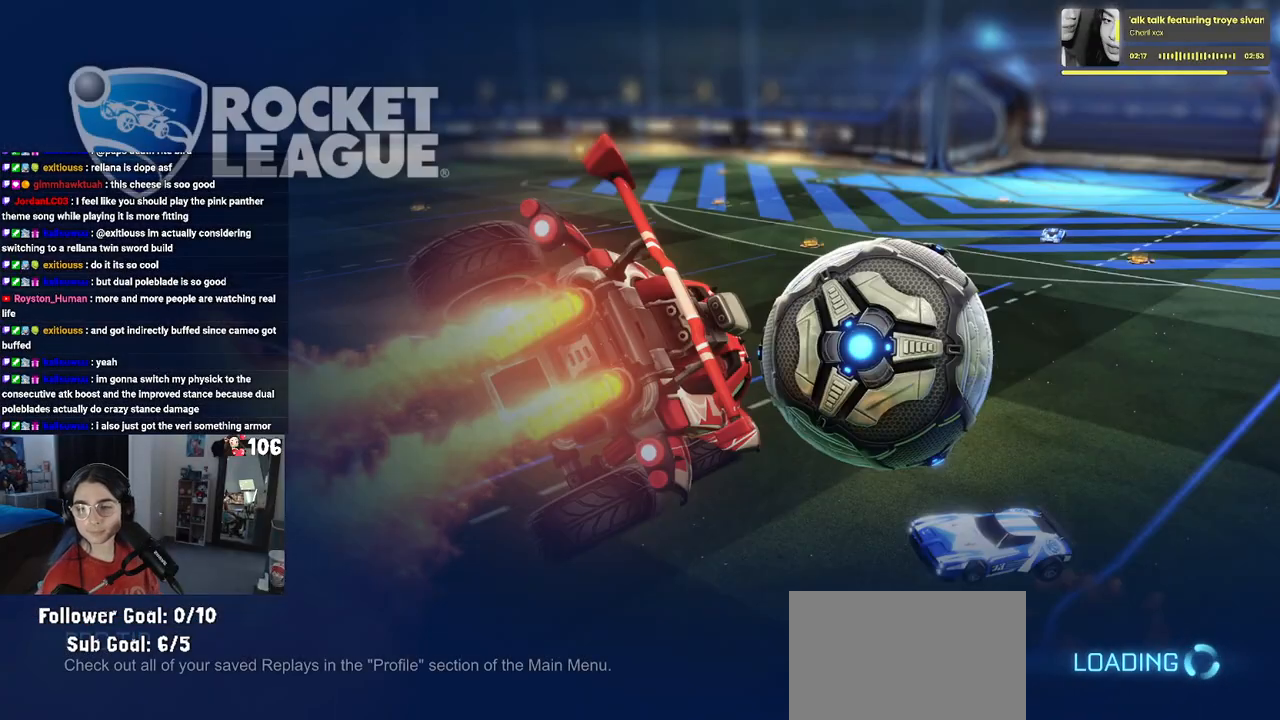
{"buttons": [], "left_stick": "center", "right_stick": "center", "events": []}
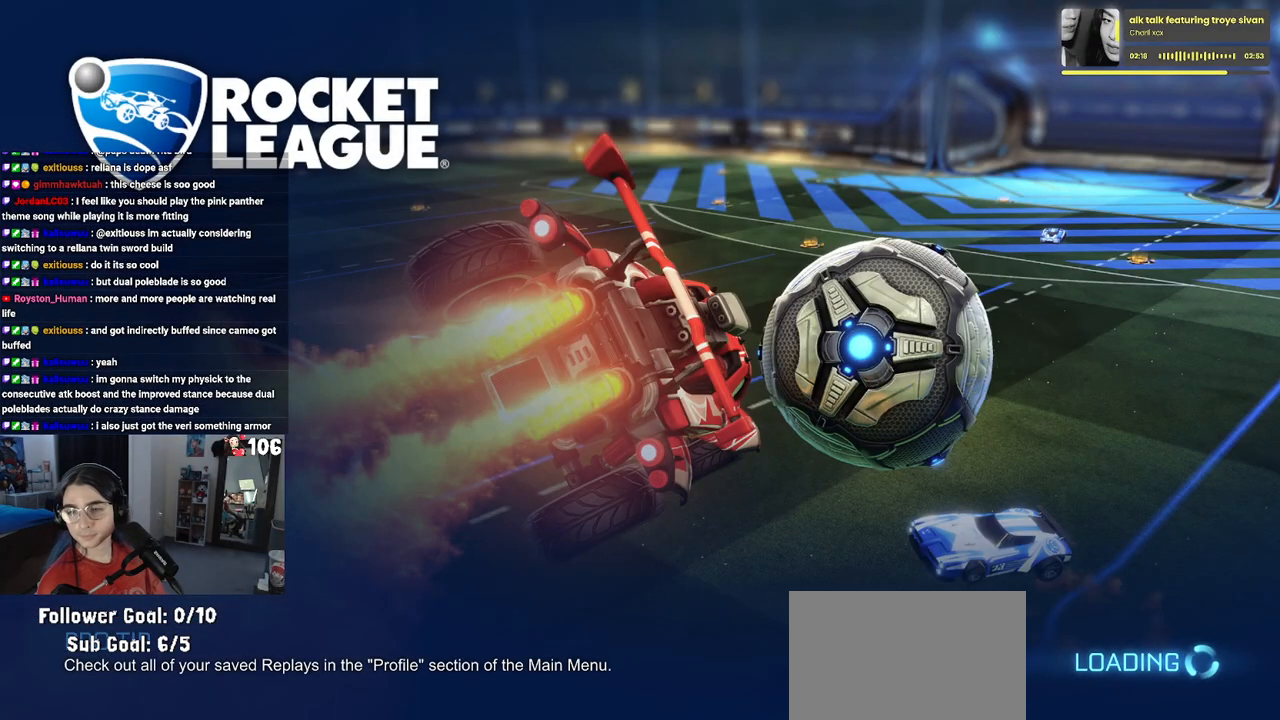
{"buttons": [], "left_stick": "center", "right_stick": "center", "events": []}
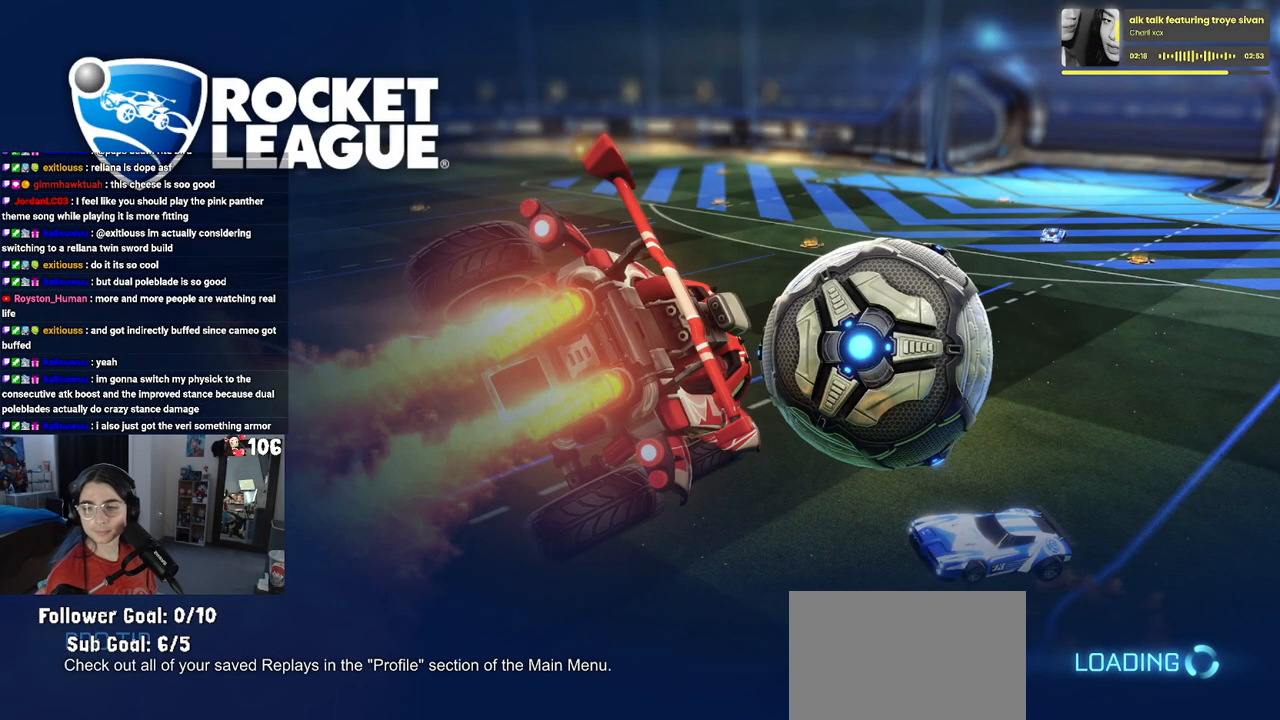
{"buttons": [], "left_stick": "center", "right_stick": "center", "events": []}
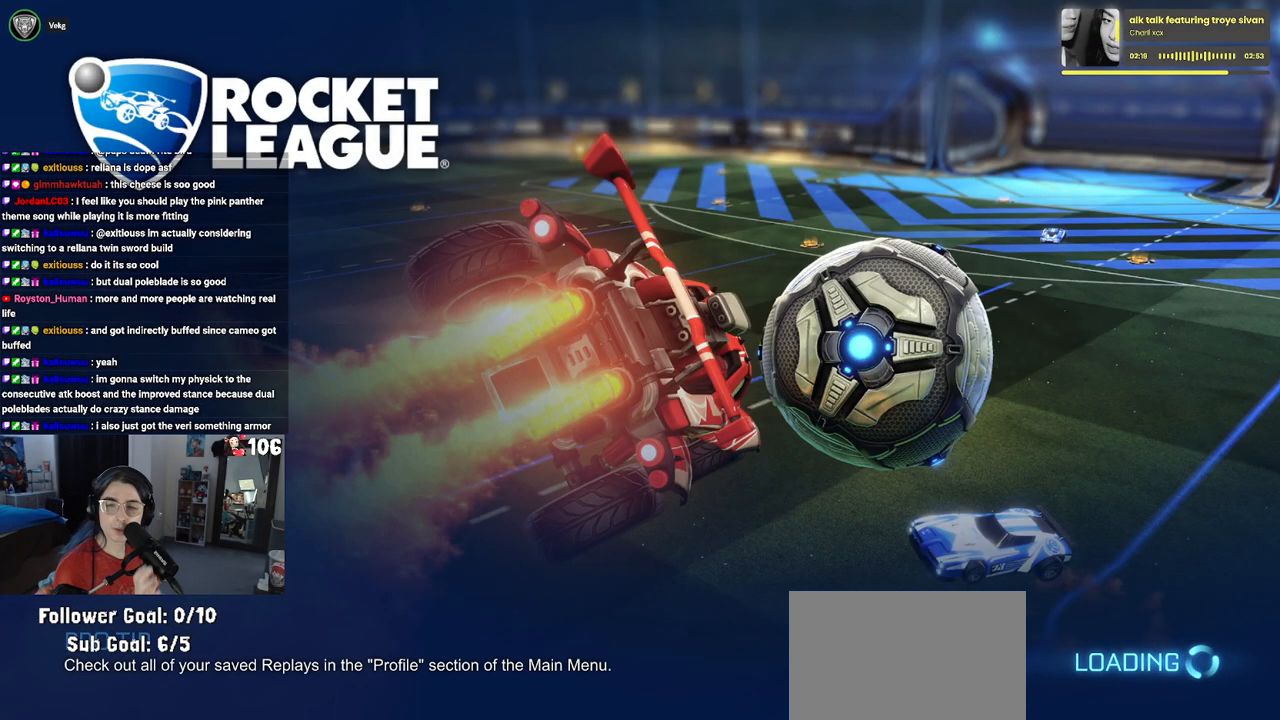
{"buttons": [], "left_stick": "center", "right_stick": "center", "events": []}
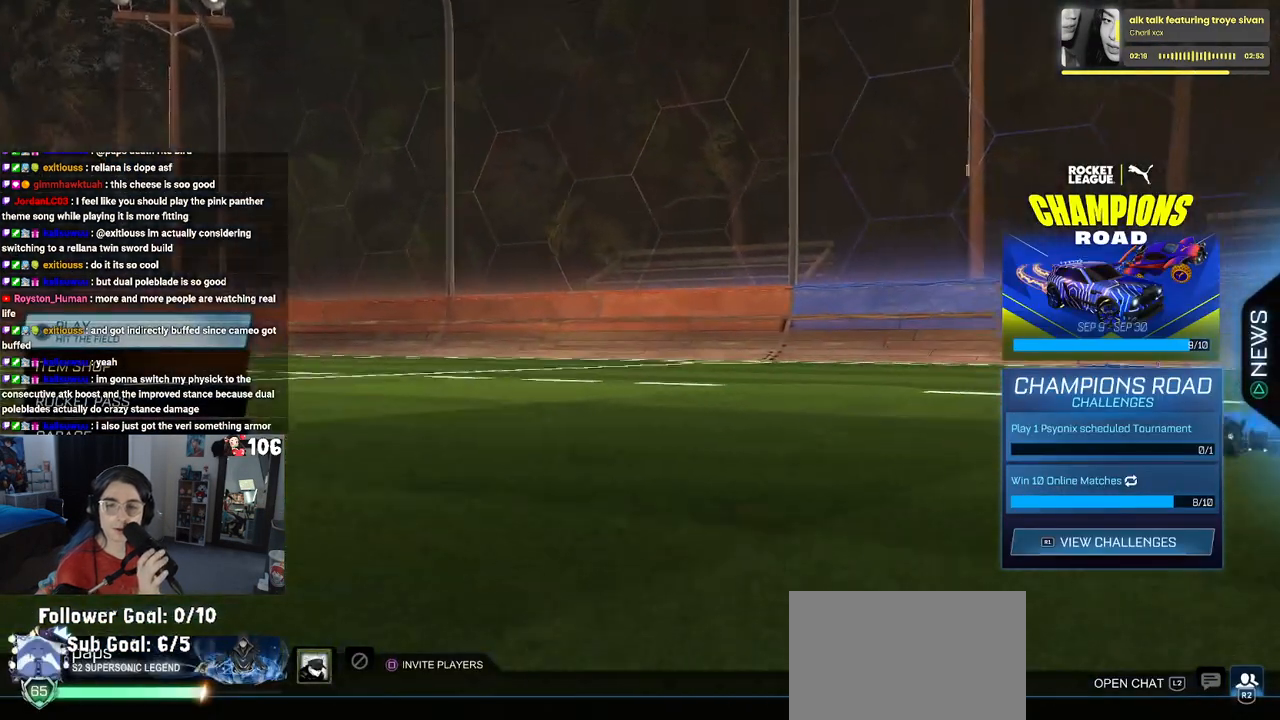
{"buttons": [], "left_stick": "center", "right_stick": "center", "events": [[317, "CROSS", "down"], [450, "CROSS", "up"]]}
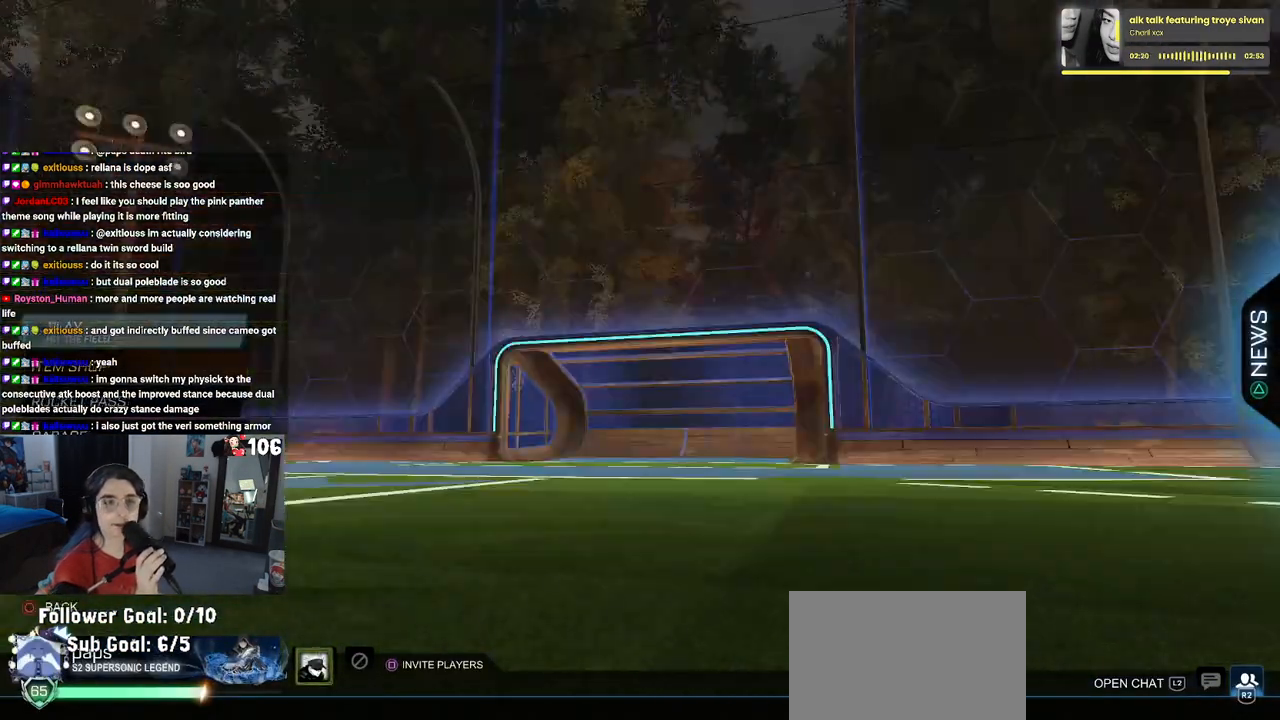
{"buttons": ["CROSS"], "left_stick": "center", "right_stick": "center", "events": [[417, "CROSS", "down"]]}
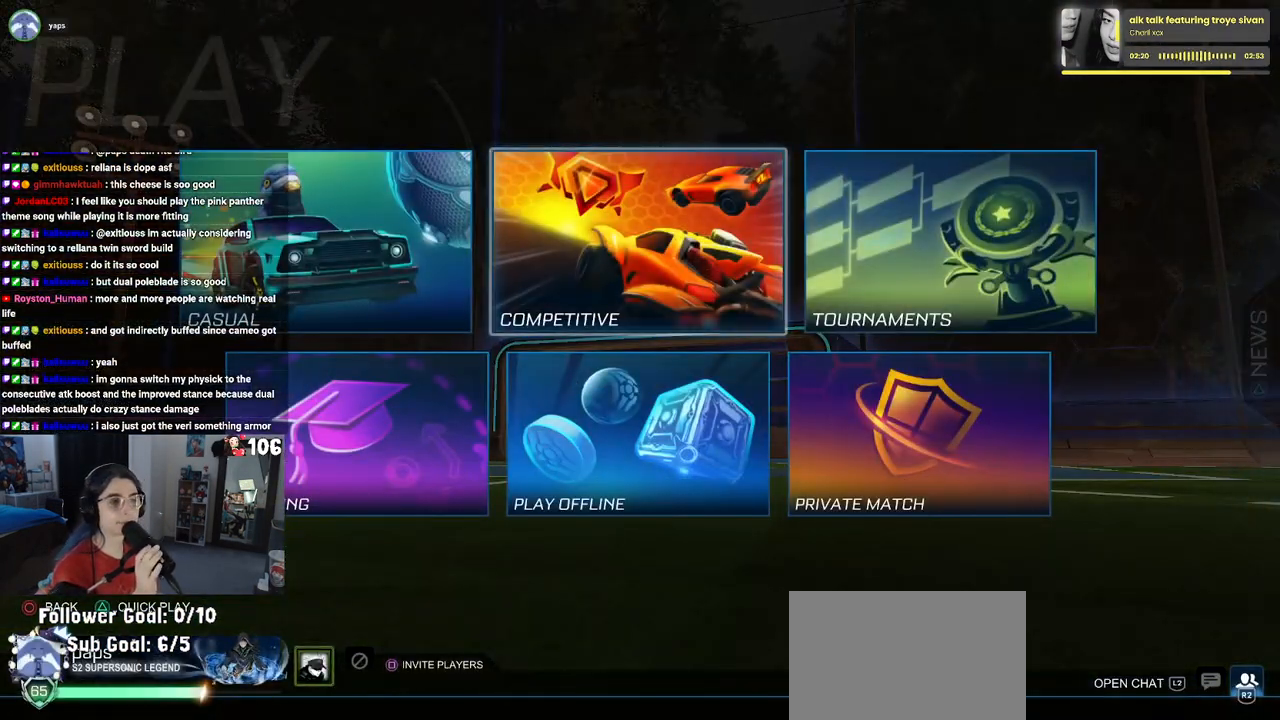
{"buttons": [], "left_stick": "center", "right_stick": "center", "events": [[50, "CROSS", "up"]]}
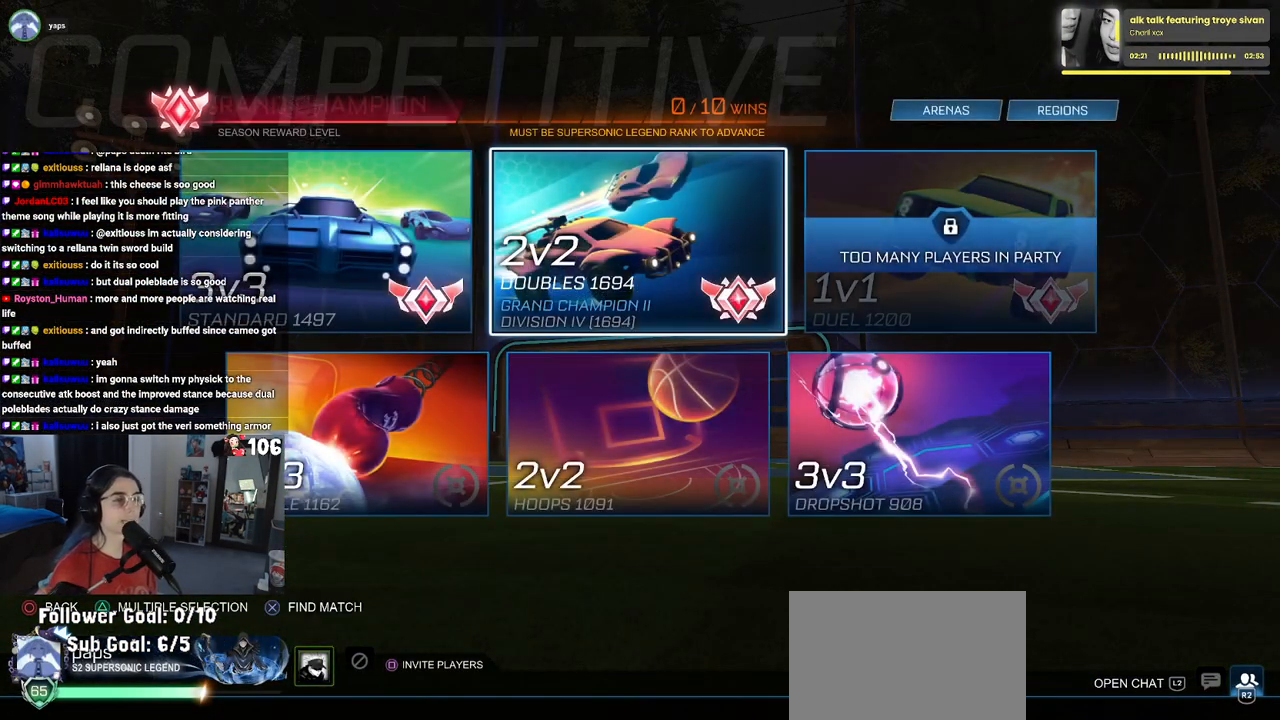
{"buttons": [], "left_stick": "center", "right_stick": "center", "events": [[350, "CROSS", "down"], [417, "CROSS", "up"]]}
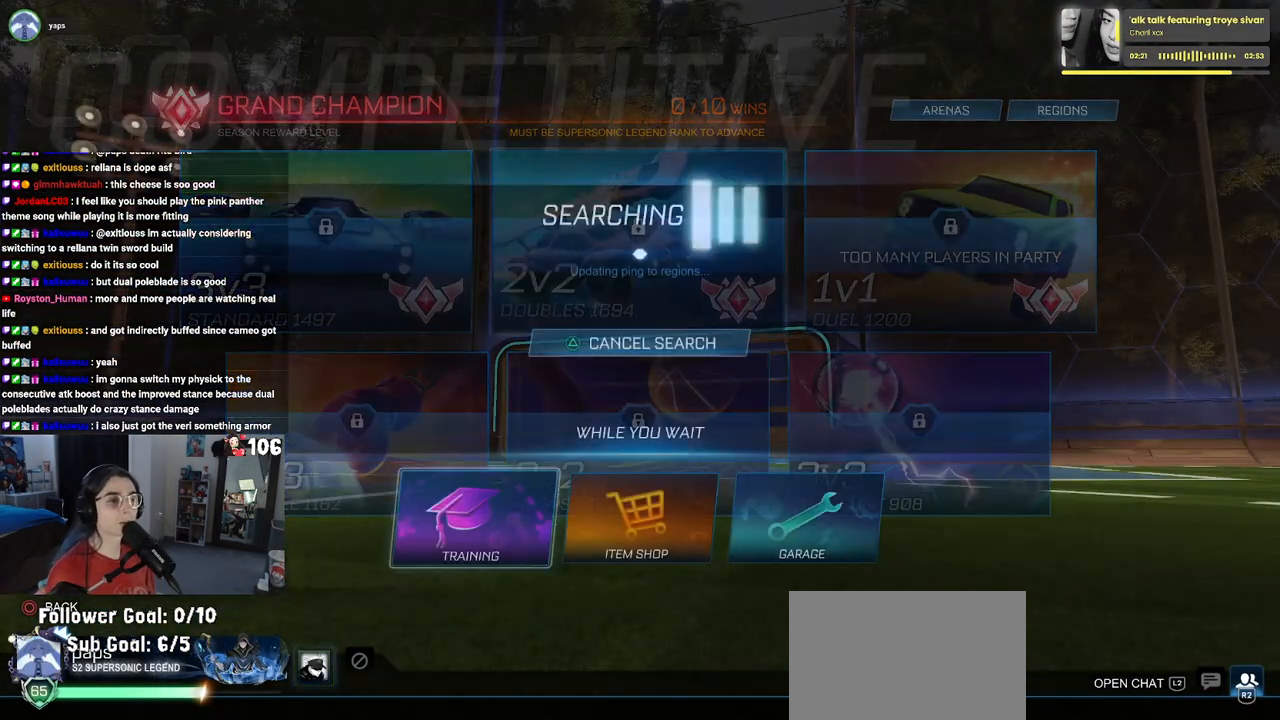
{"buttons": ["CROSS"], "left_stick": "center", "right_stick": "center", "events": [[417, "CROSS", "down"]]}
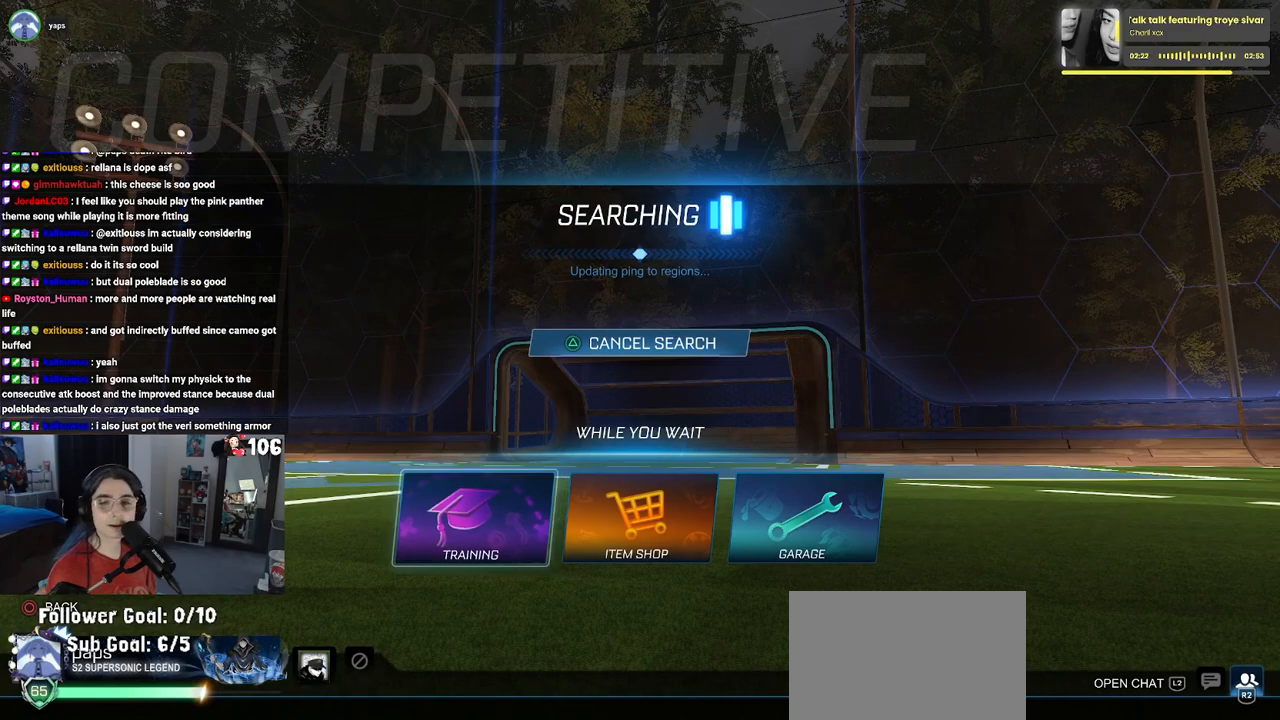
{"buttons": ["CROSS"], "left_stick": "center", "right_stick": "center", "events": [[17, "CROSS", "up"], [133, "CROSS", "down"], [250, "CROSS", "up"], [350, "CROSS", "down"]]}
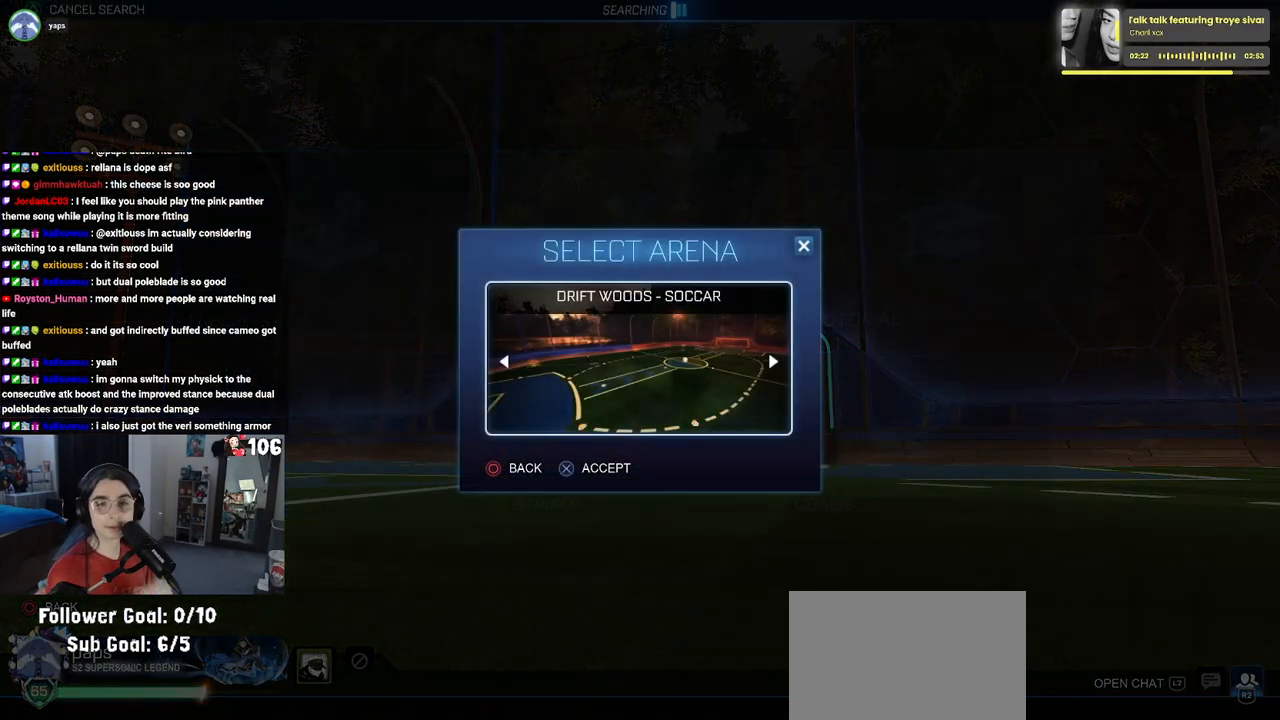
{"buttons": ["CROSS"], "left_stick": "center", "right_stick": "center", "events": [[17, "CROSS", "up"], [117, "CROSS", "down"], [233, "CROSS", "up"], [467, "CROSS", "down"]]}
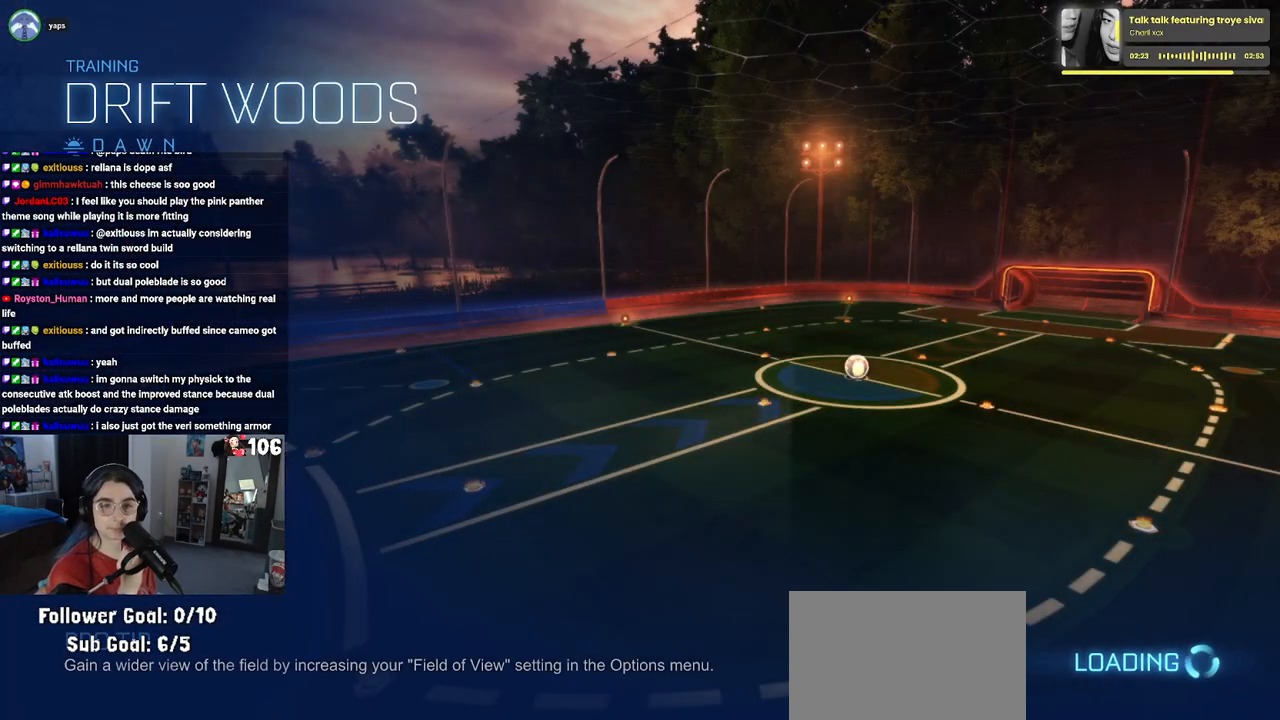
{"buttons": [], "left_stick": "center", "right_stick": "center", "events": [[67, "CROSS", "up"]]}